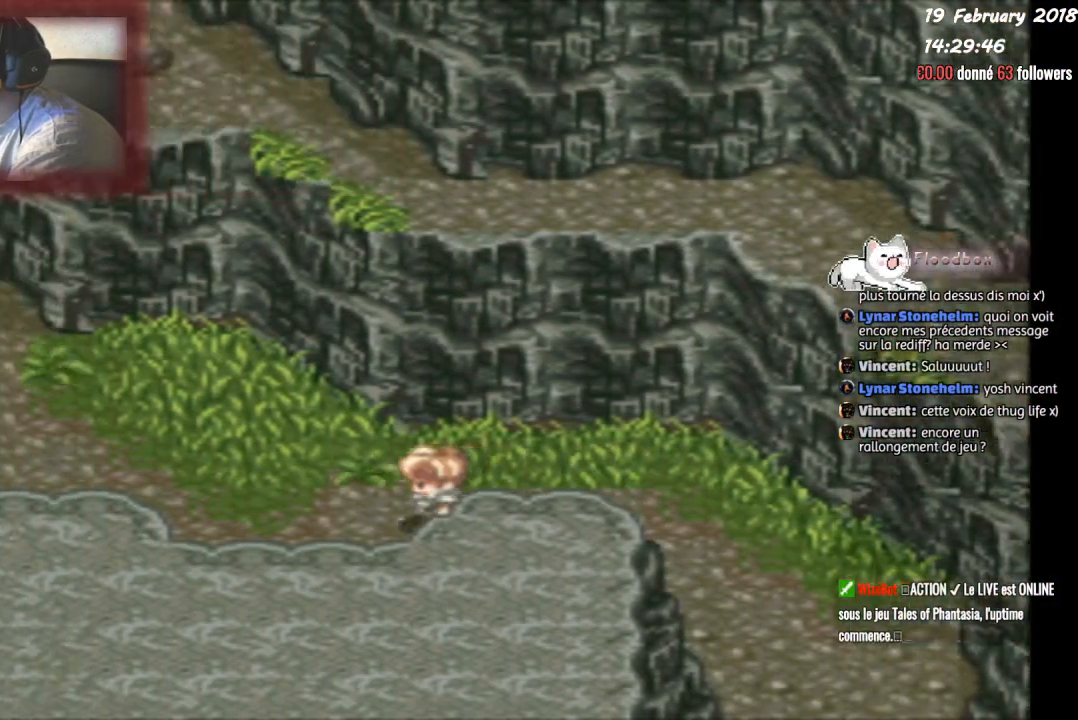
Gameplay with a controller (PlayStation layout); each line is a JSON object with the inputs held at the frame after it. "events" lists button and stick changes between this image and that frame as [ms after this image, input, new state], when the widget could be followed in between. Not read: left_stick right_stick.
{"buttons": ["DPAD_UP", "DPAD_LEFT"], "events": [[467, "DPAD_UP", "down"]]}
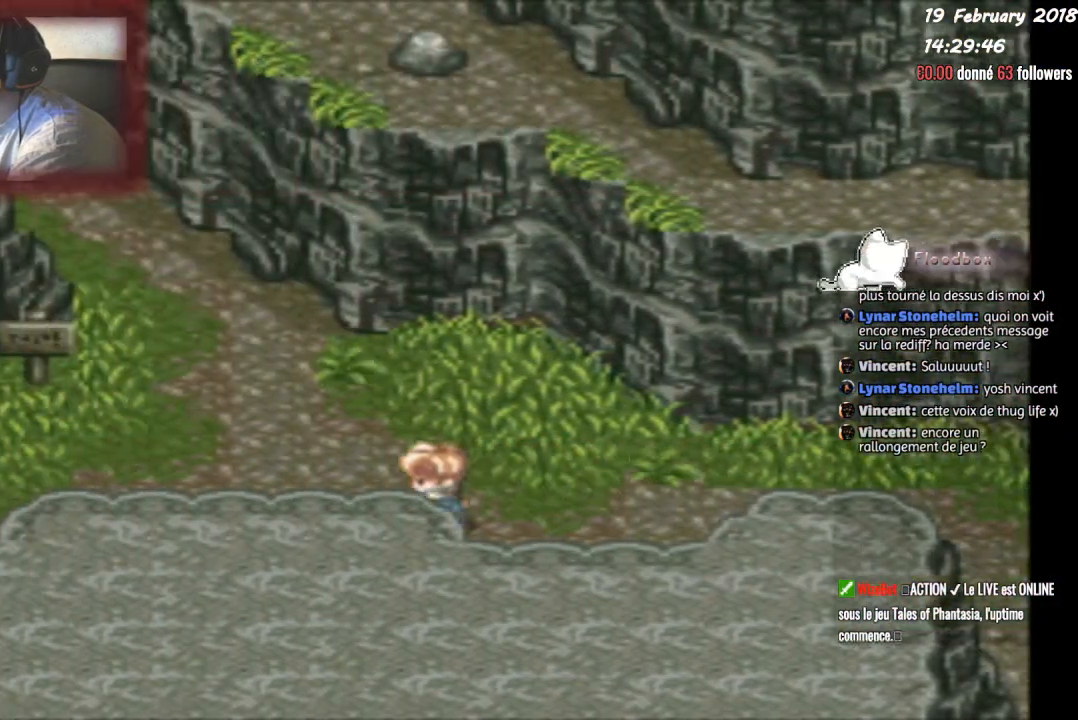
{"buttons": ["DPAD_LEFT"], "events": [[100, "DPAD_UP", "up"]]}
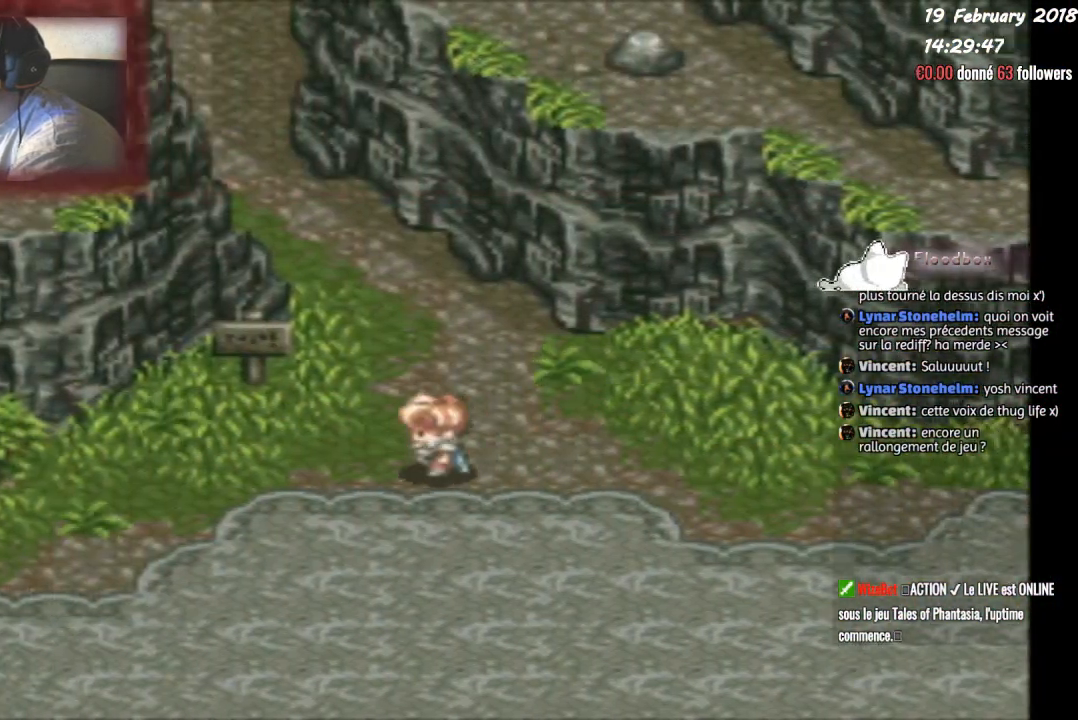
{"buttons": ["DPAD_UP"], "events": [[267, "DPAD_UP", "down"], [301, "DPAD_LEFT", "up"]]}
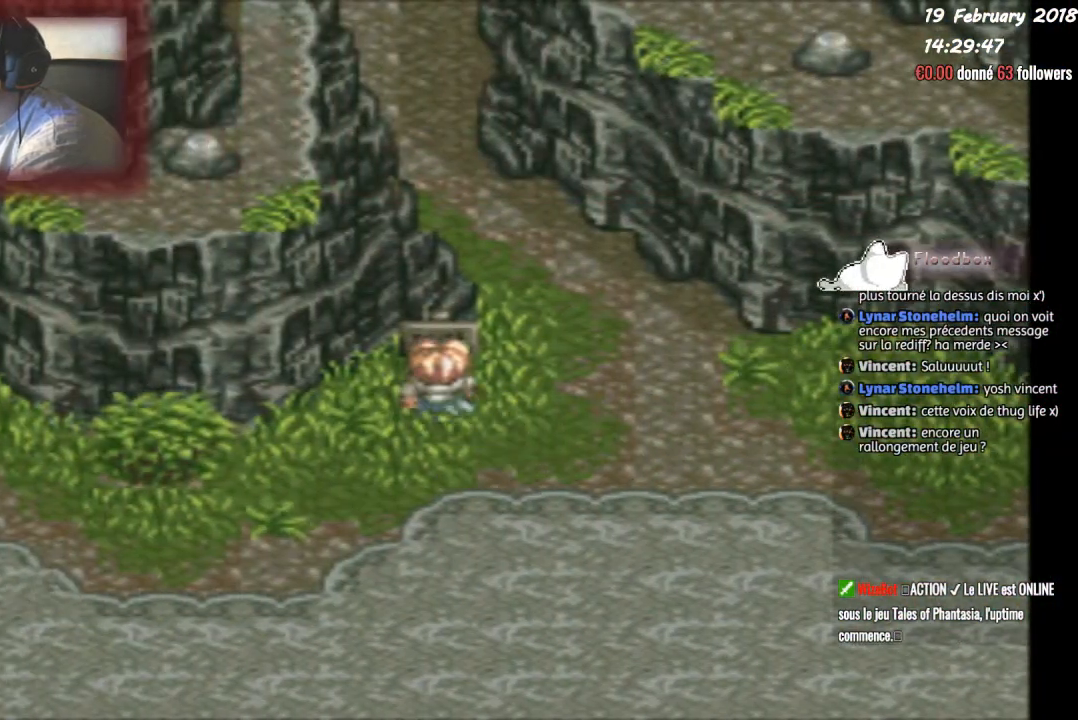
{"buttons": ["CIRCLE"], "events": [[100, "CIRCLE", "down"], [100, "DPAD_UP", "up"]]}
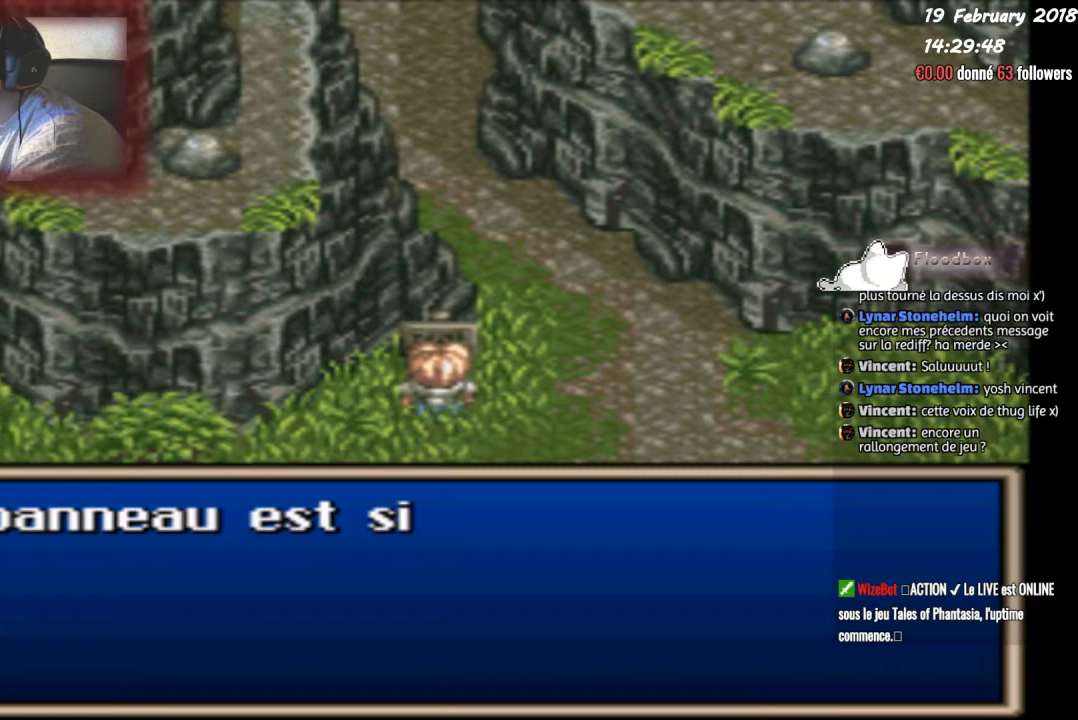
{"buttons": [], "events": [[434, "CIRCLE", "up"]]}
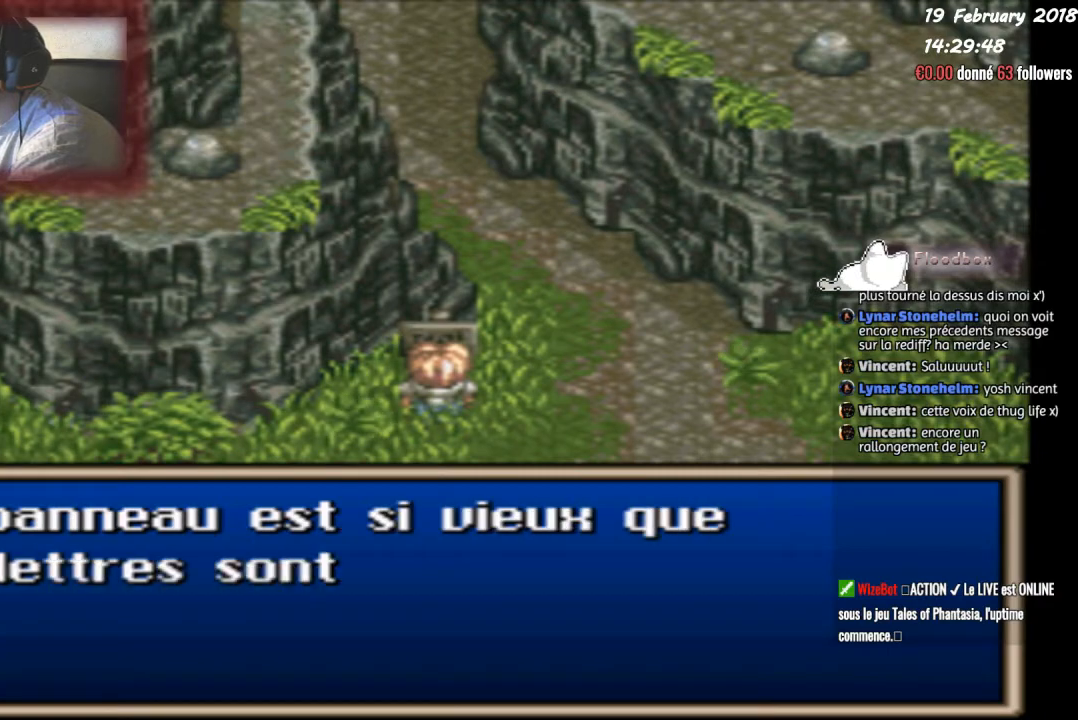
{"buttons": ["CIRCLE"], "events": [[100, "CIRCLE", "down"]]}
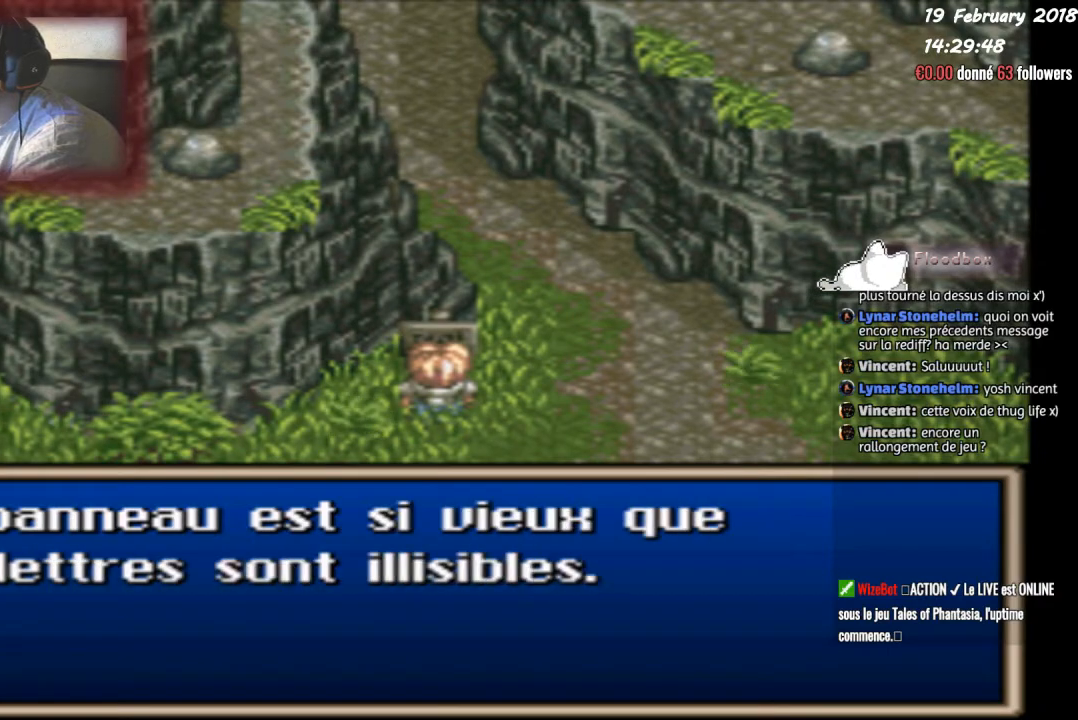
{"buttons": ["DPAD_RIGHT"], "events": [[267, "CIRCLE", "up"], [301, "CIRCLE", "down"], [401, "DPAD_RIGHT", "down"], [468, "CIRCLE", "up"]]}
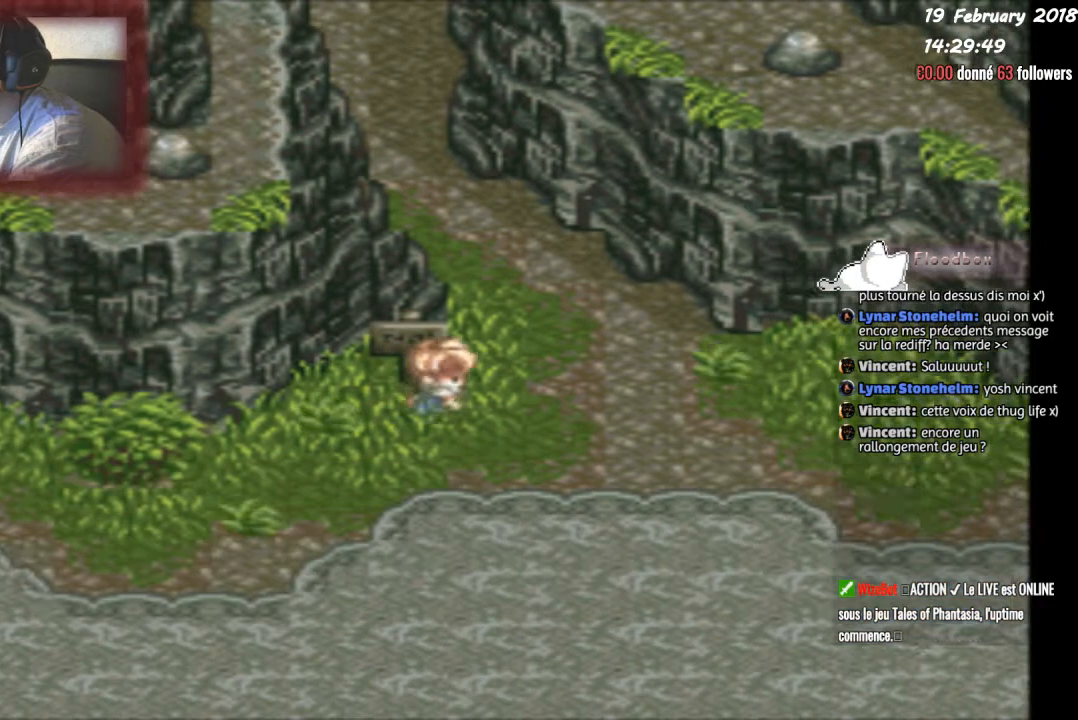
{"buttons": ["DPAD_UP"], "events": [[100, "DPAD_RIGHT", "up"], [100, "DPAD_UP", "down"], [334, "DPAD_LEFT", "down"], [367, "DPAD_LEFT", "up"]]}
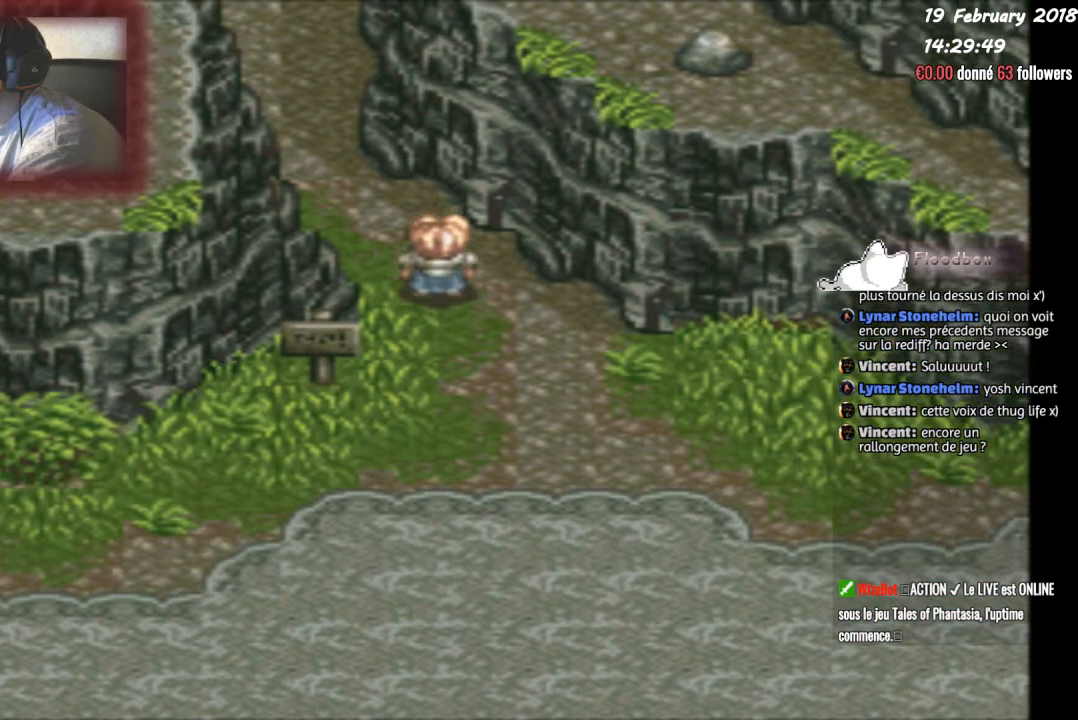
{"buttons": ["DPAD_UP"], "events": [[100, "DPAD_LEFT", "down"], [167, "DPAD_UP", "up"], [367, "DPAD_UP", "down"], [401, "DPAD_LEFT", "up"]]}
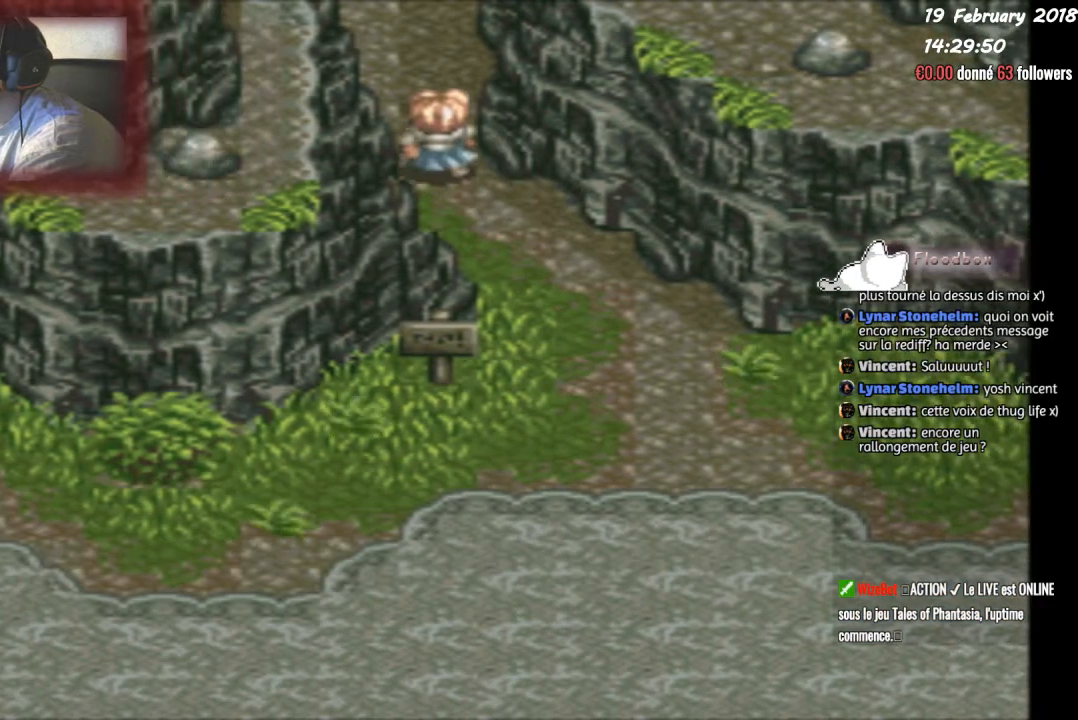
{"buttons": ["DPAD_UP"], "events": []}
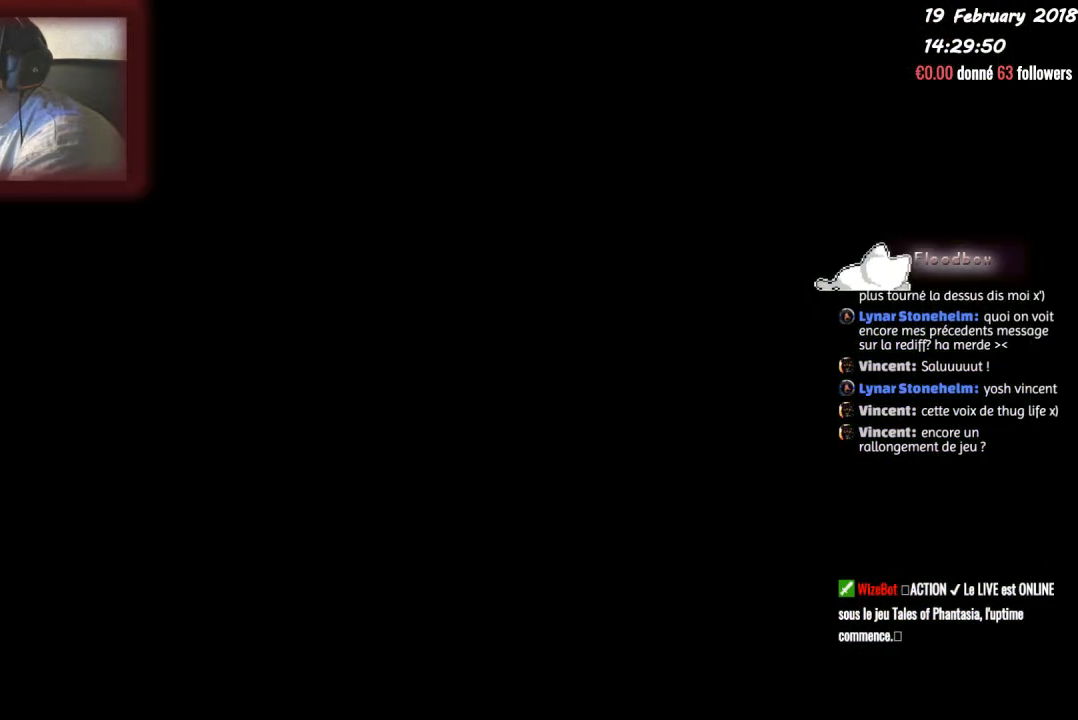
{"buttons": [], "events": [[167, "DPAD_UP", "up"]]}
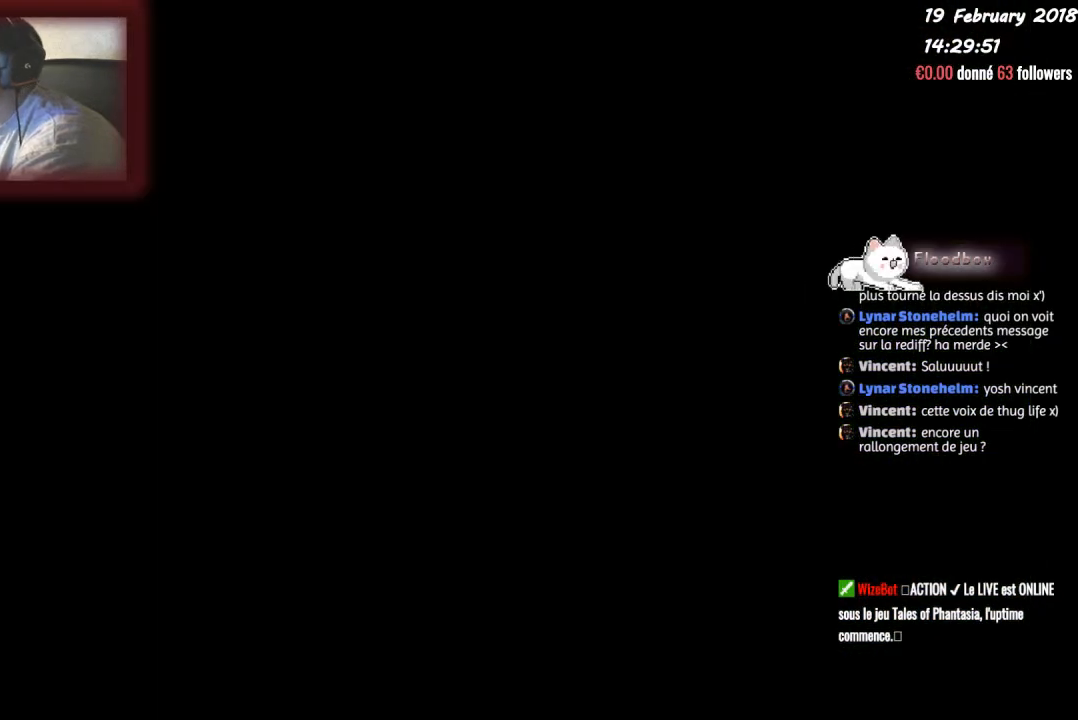
{"buttons": [], "events": [[100, "DPAD_UP", "down"], [367, "DPAD_UP", "up"]]}
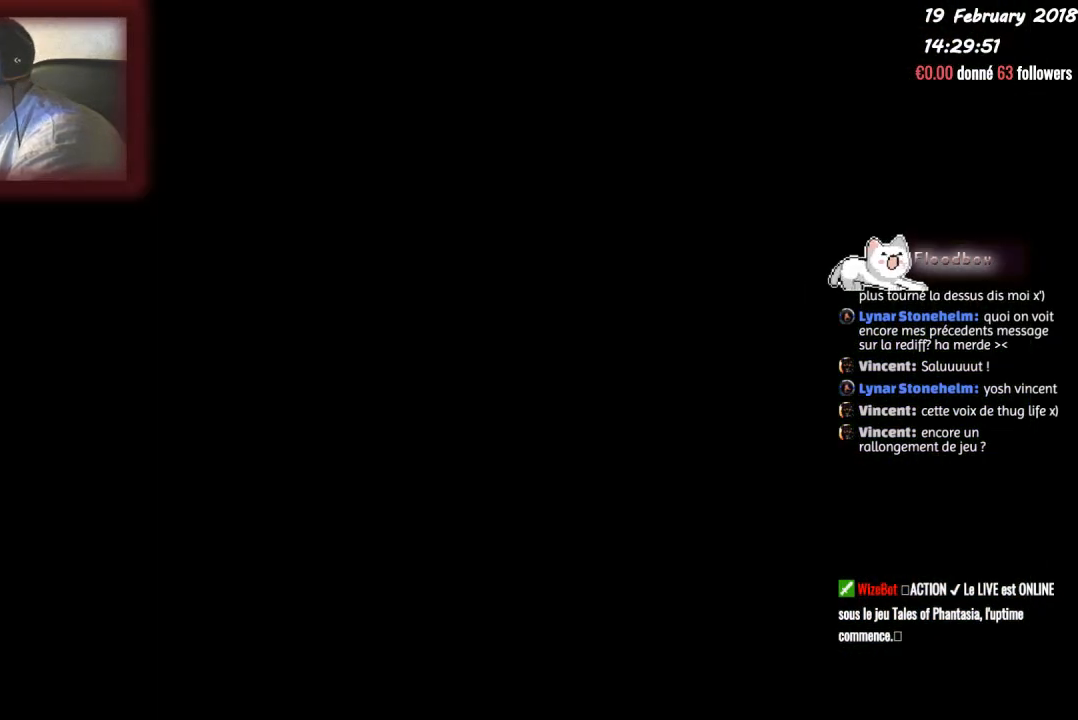
{"buttons": ["DPAD_UP"], "events": [[301, "DPAD_UP", "down"]]}
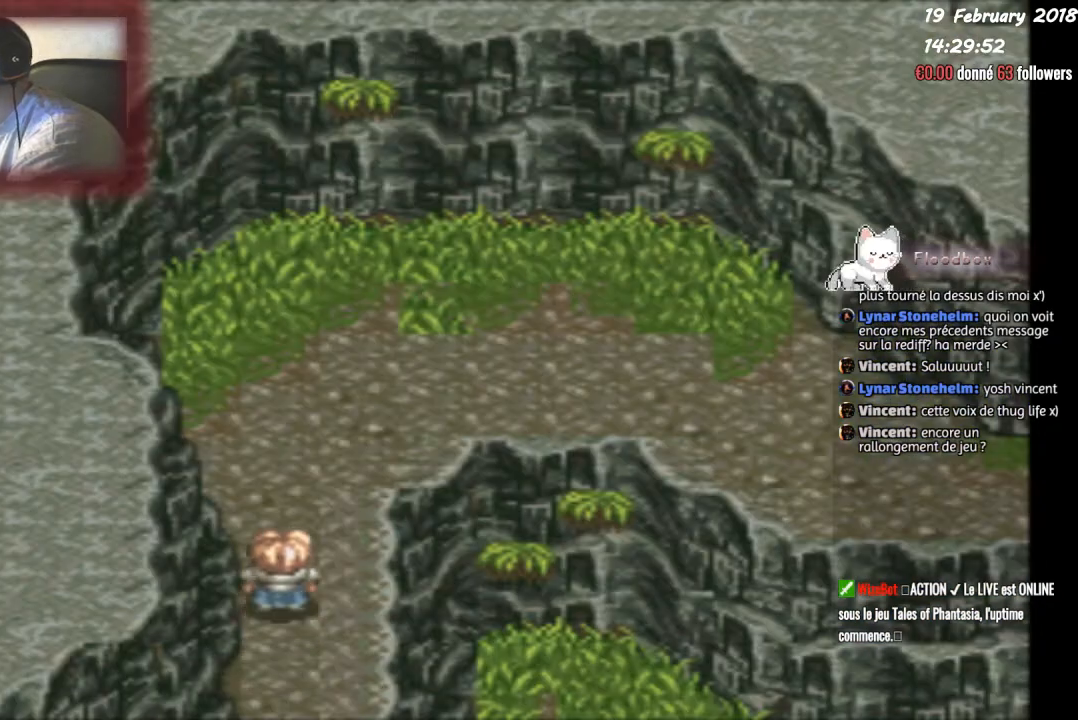
{"buttons": ["DPAD_RIGHT"], "events": [[400, "DPAD_RIGHT", "down"], [434, "DPAD_UP", "up"]]}
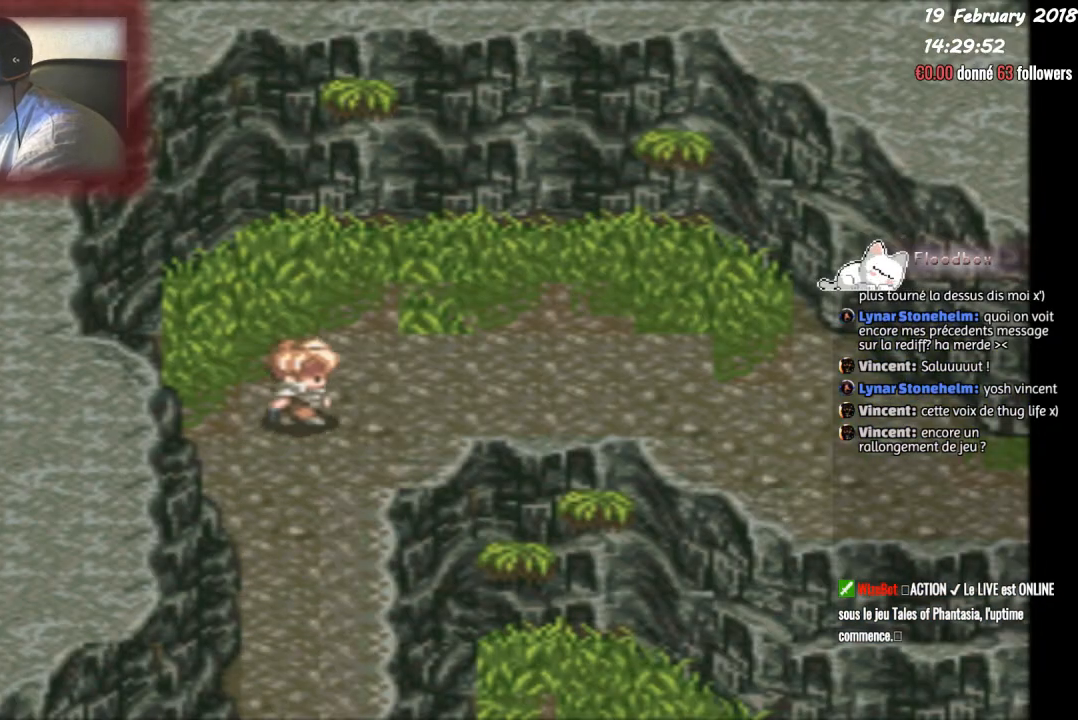
{"buttons": ["DPAD_RIGHT"], "events": []}
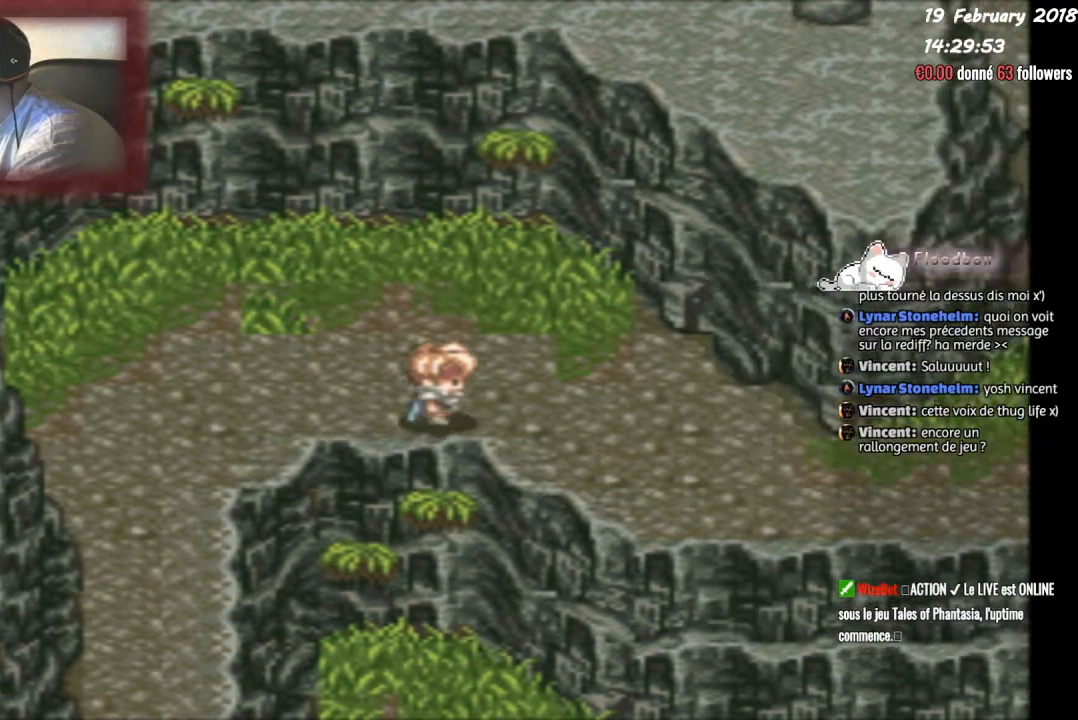
{"buttons": ["DPAD_DOWN", "DPAD_RIGHT"], "events": [[500, "DPAD_DOWN", "down"]]}
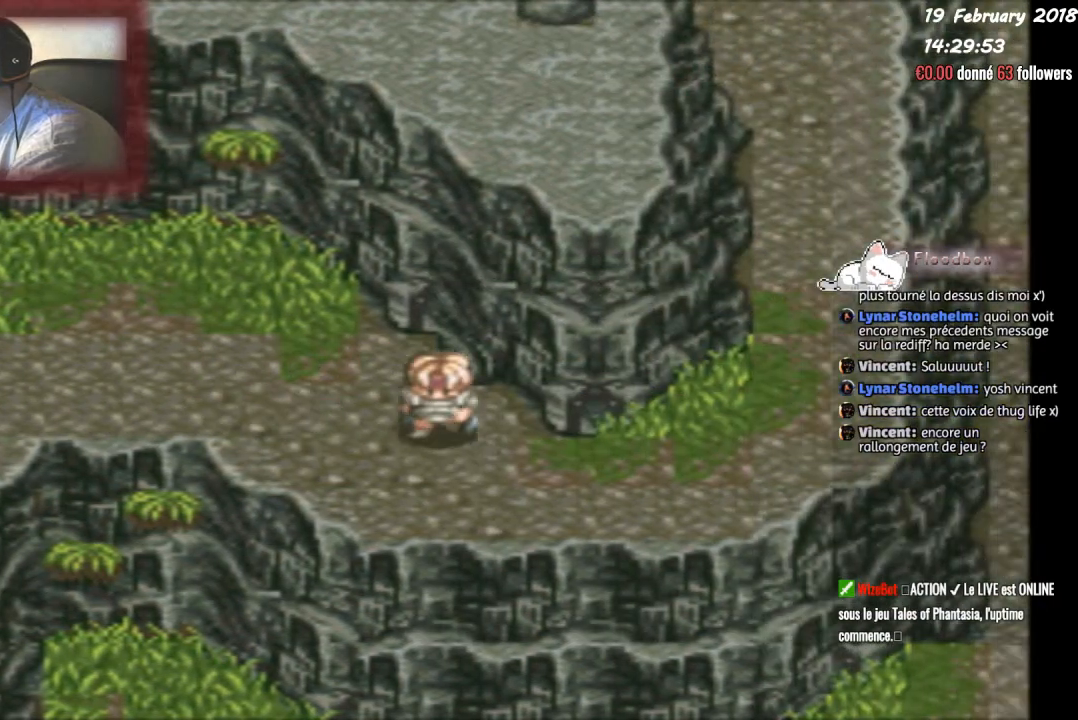
{"buttons": ["DPAD_RIGHT"], "events": [[100, "DPAD_DOWN", "up"]]}
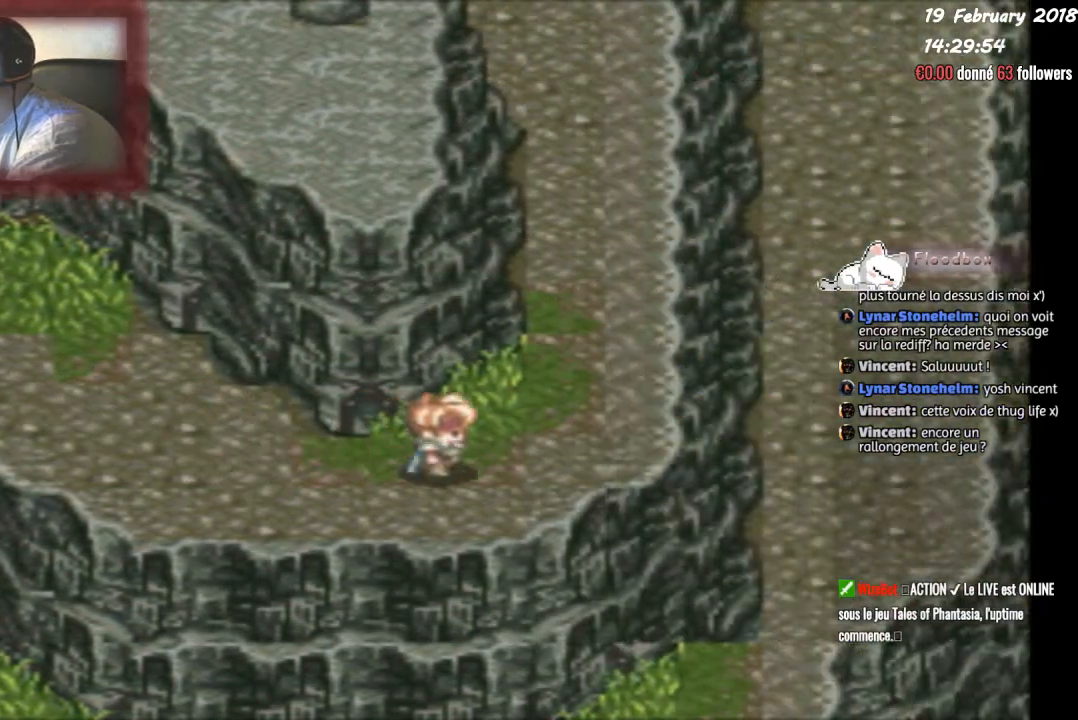
{"buttons": ["DPAD_UP"], "events": [[133, "DPAD_UP", "down"], [167, "DPAD_RIGHT", "up"]]}
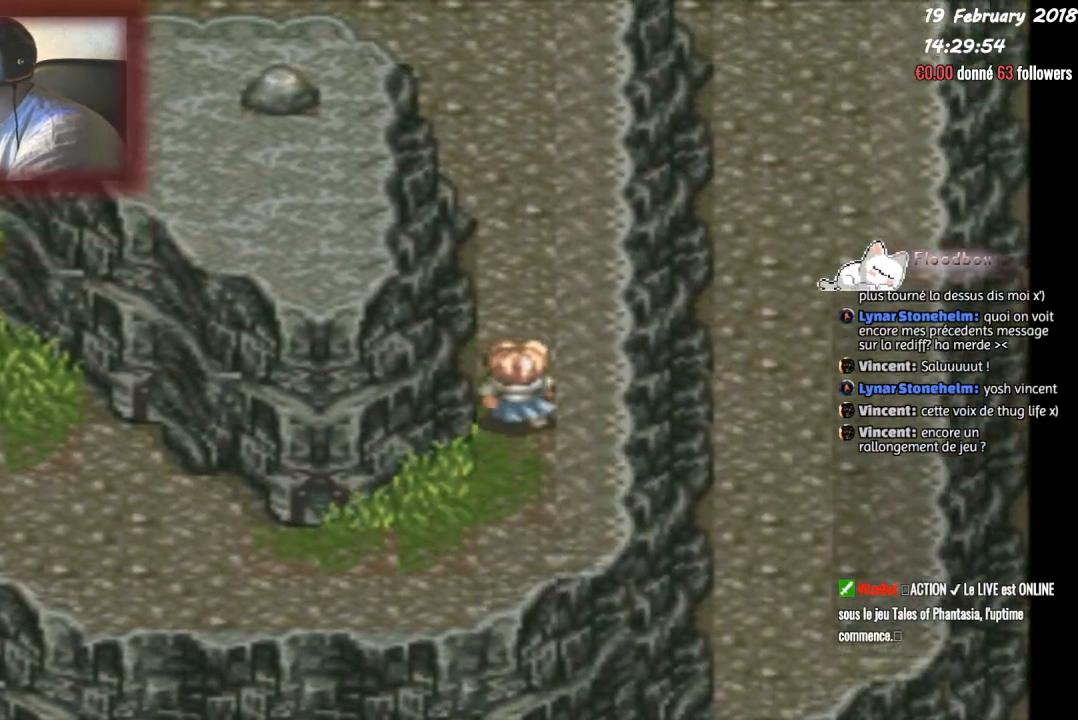
{"buttons": ["DPAD_UP"], "events": []}
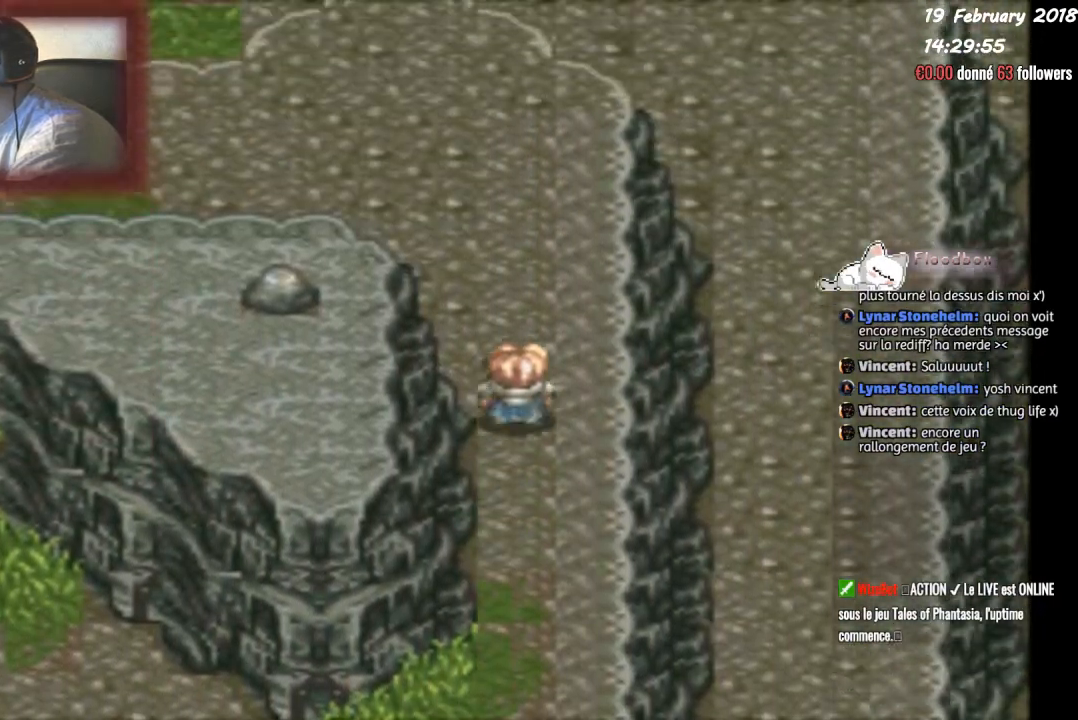
{"buttons": ["DPAD_UP"], "events": []}
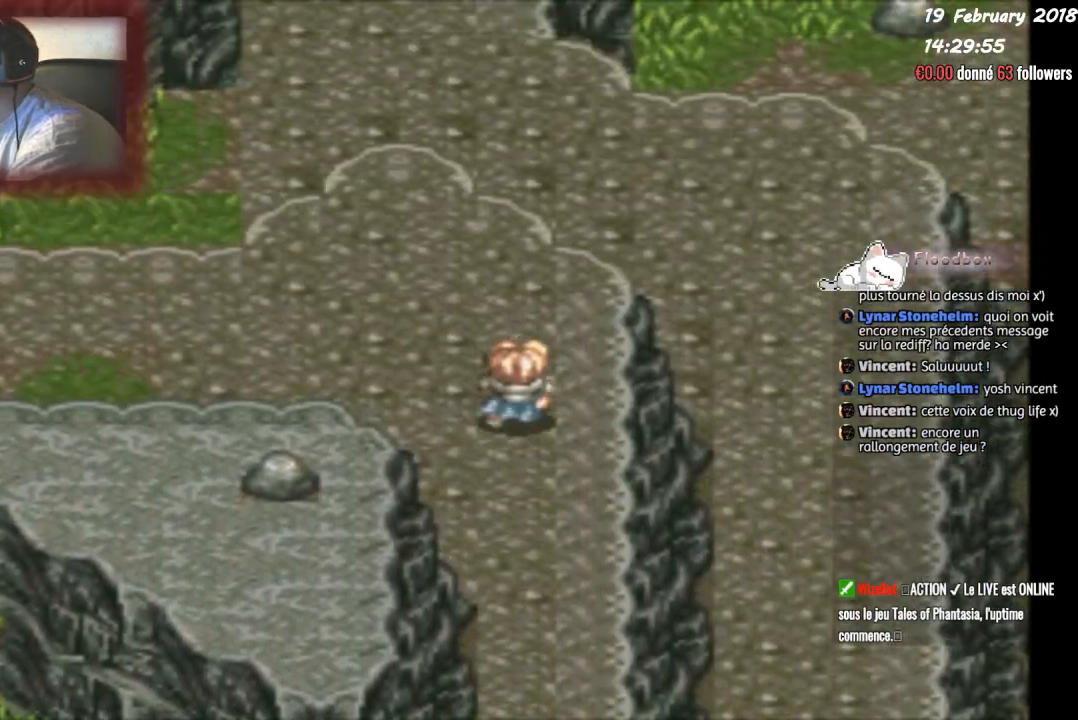
{"buttons": ["DPAD_LEFT"]}
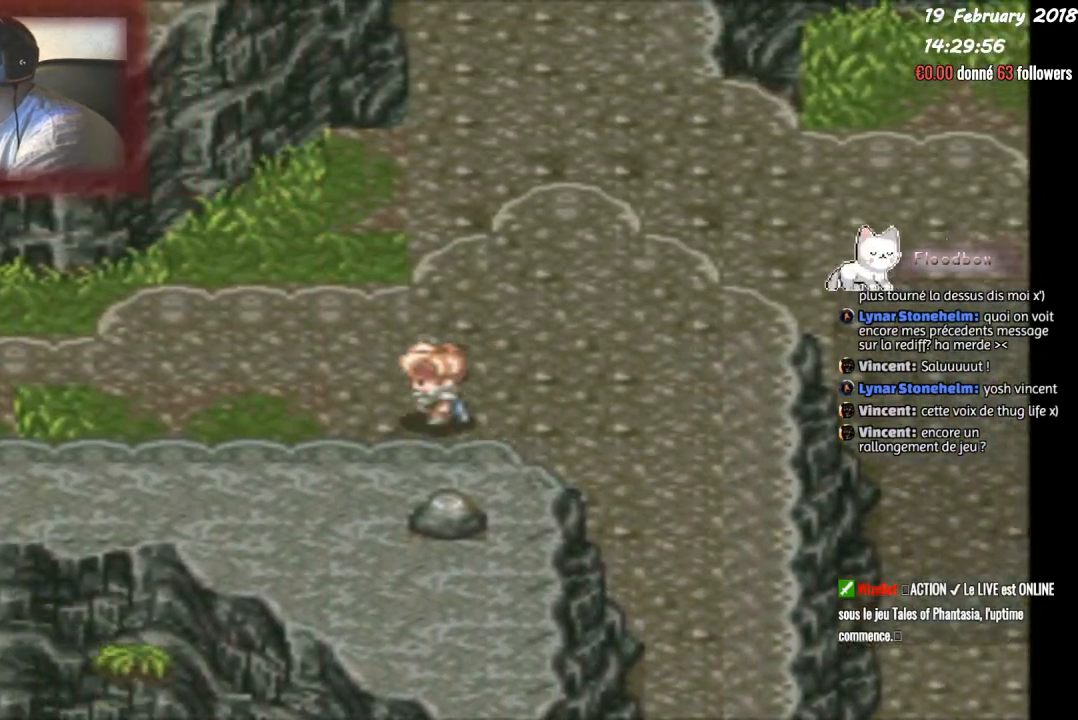
{"buttons": ["DPAD_LEFT"], "events": []}
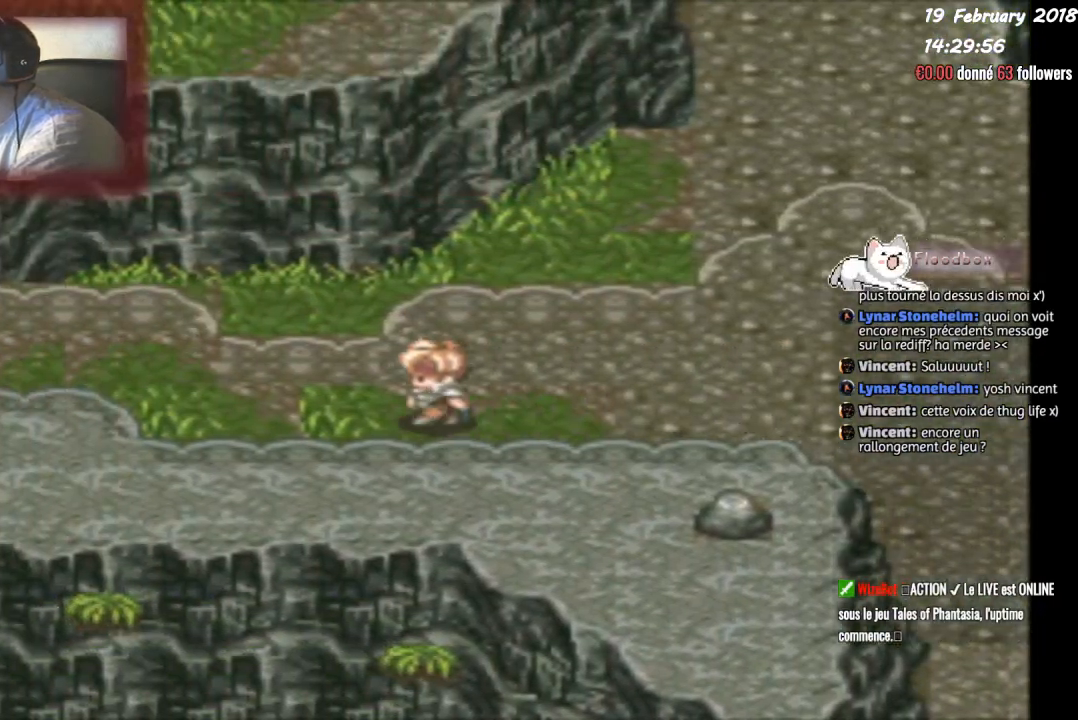
{"buttons": ["DPAD_LEFT"], "events": []}
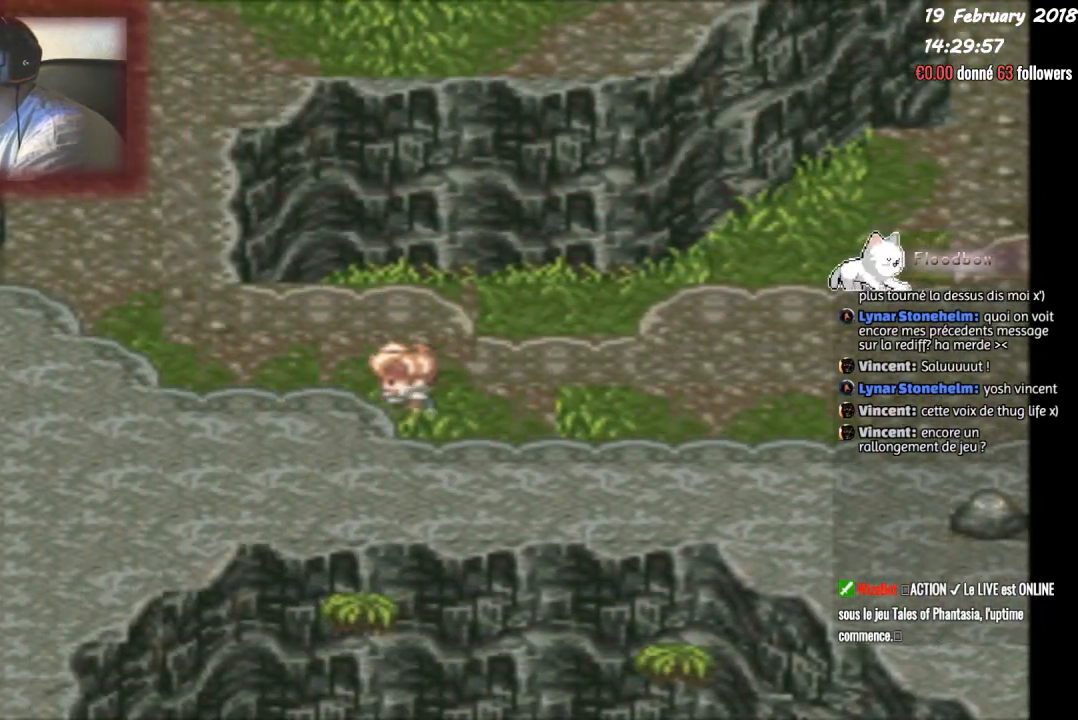
{"buttons": ["DPAD_UP"], "events": [[334, "DPAD_UP", "down"], [400, "DPAD_LEFT", "up"]]}
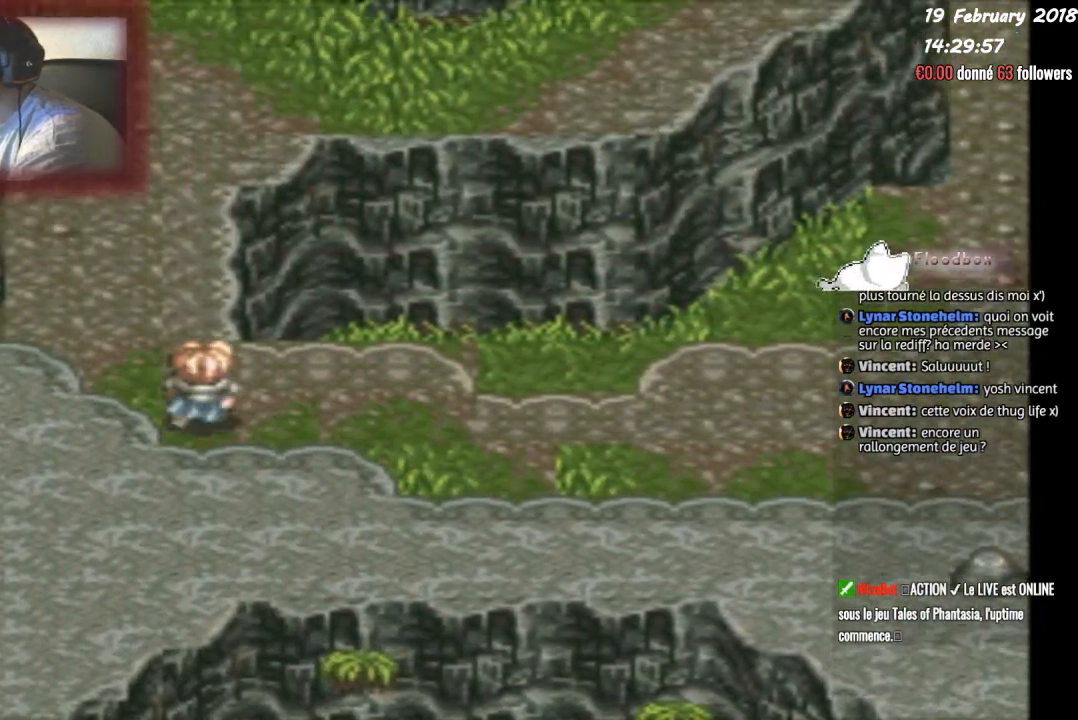
{"buttons": ["DPAD_UP"], "events": []}
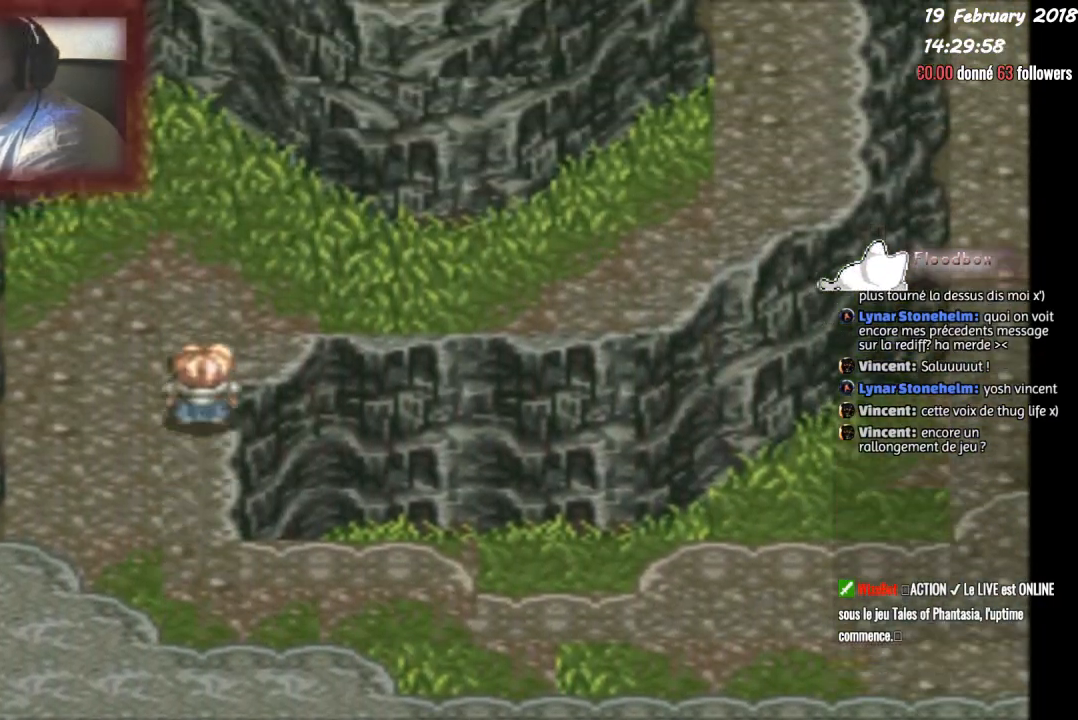
{"buttons": ["DPAD_RIGHT"], "events": [[434, "DPAD_RIGHT", "down"], [467, "DPAD_UP", "up"]]}
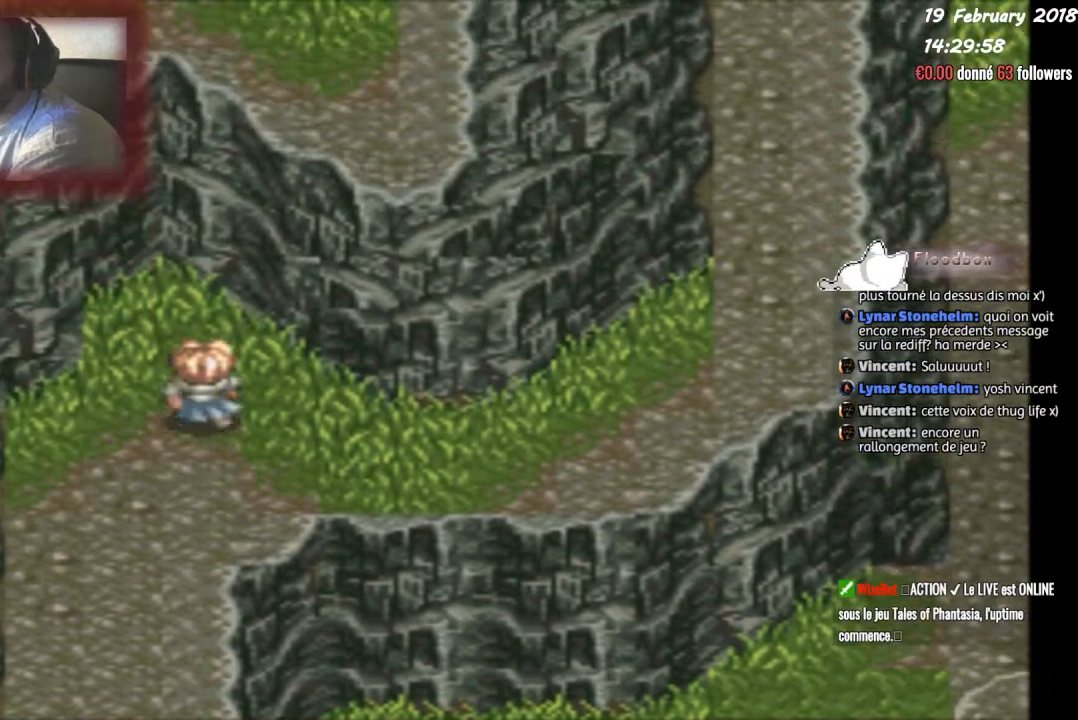
{"buttons": ["DPAD_RIGHT"], "events": []}
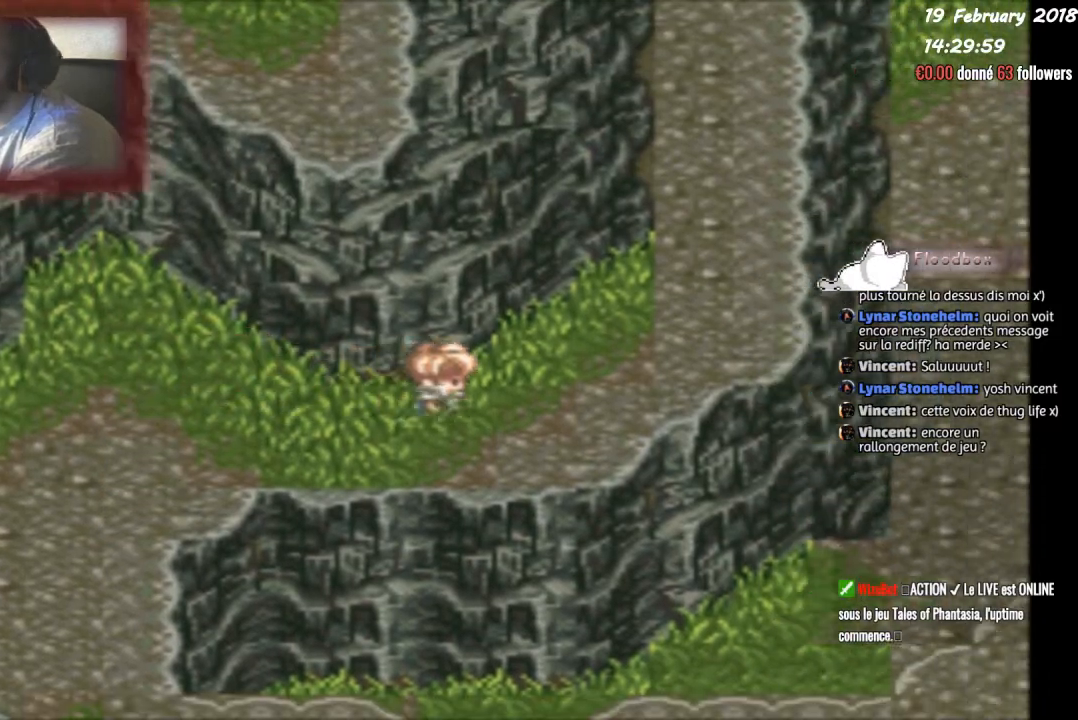
{"buttons": ["DPAD_RIGHT"], "events": [[167, "DPAD_UP", "down"], [233, "DPAD_RIGHT", "up"], [400, "DPAD_RIGHT", "down"], [400, "DPAD_UP", "up"]]}
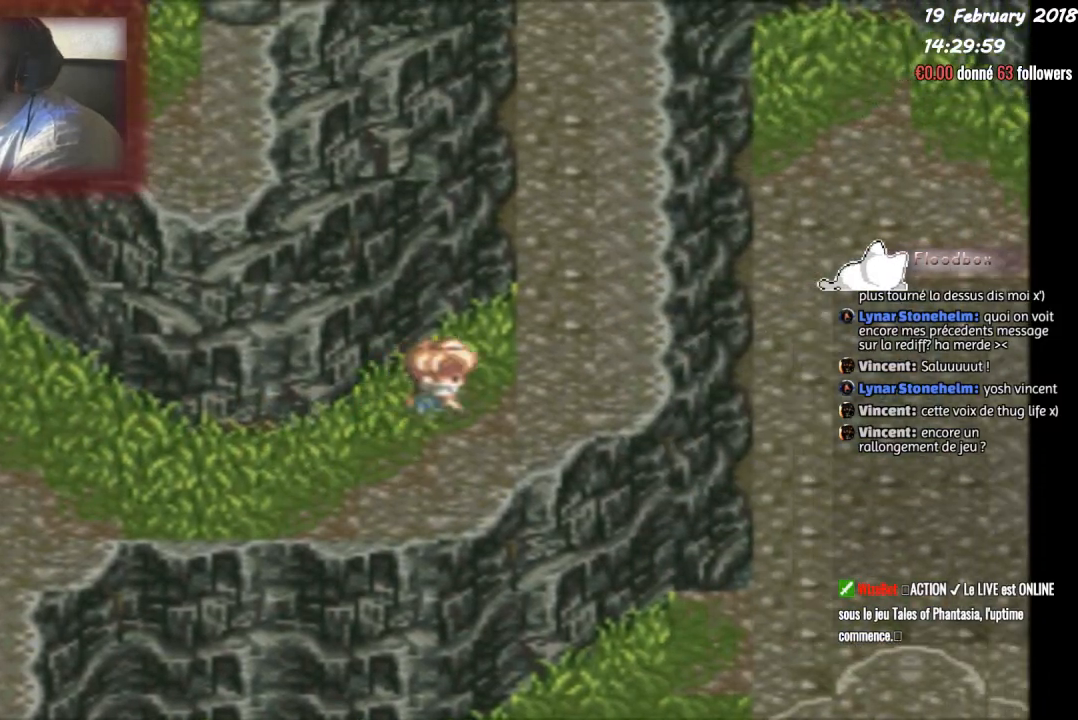
{"buttons": ["DPAD_RIGHT"], "events": [[67, "DPAD_UP", "down"], [134, "DPAD_RIGHT", "up"], [401, "DPAD_RIGHT", "down"], [434, "DPAD_UP", "up"]]}
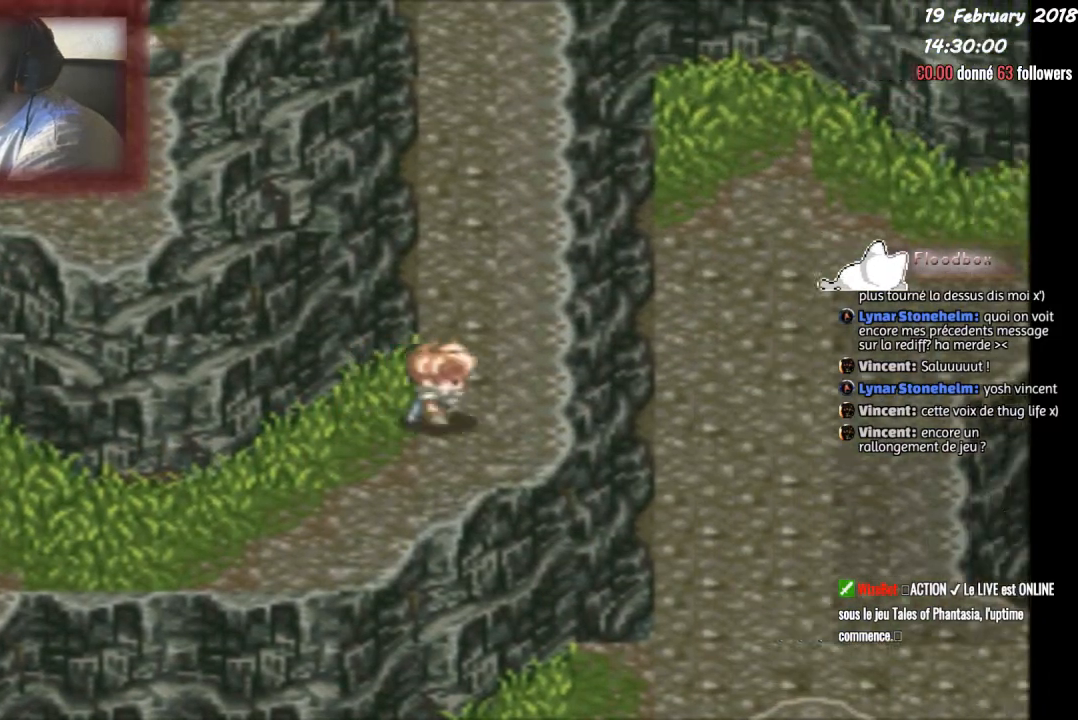
{"buttons": ["DPAD_UP"], "events": [[33, "DPAD_RIGHT", "up"], [33, "DPAD_UP", "down"]]}